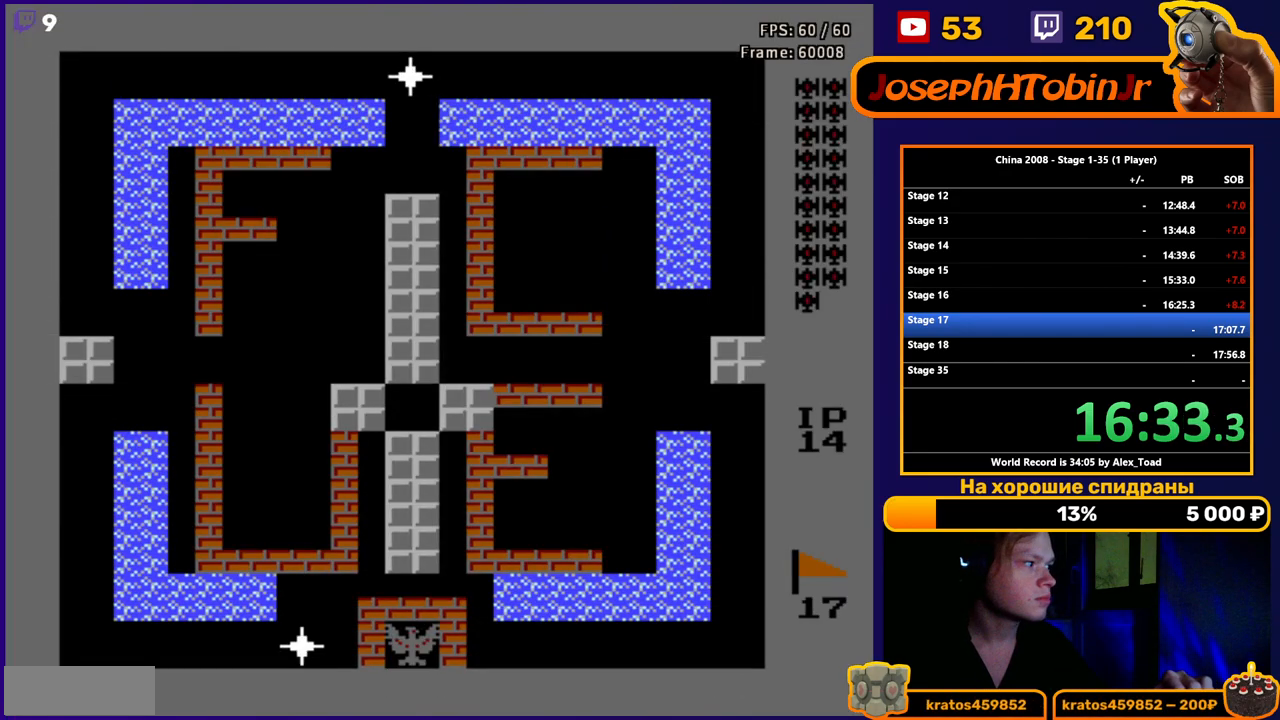
Gameplay with a controller (Nintendo layout); each line is a JSON object with the inputs held at the frame after it. "events" lists button and stick changes between this image and that frame as [ms after this image, input, new state], when the widget could be followed in between. Not read: L3 R3.
{"buttons": ["DPAD_UP"], "events": [[184, "DPAD_UP", "down"]]}
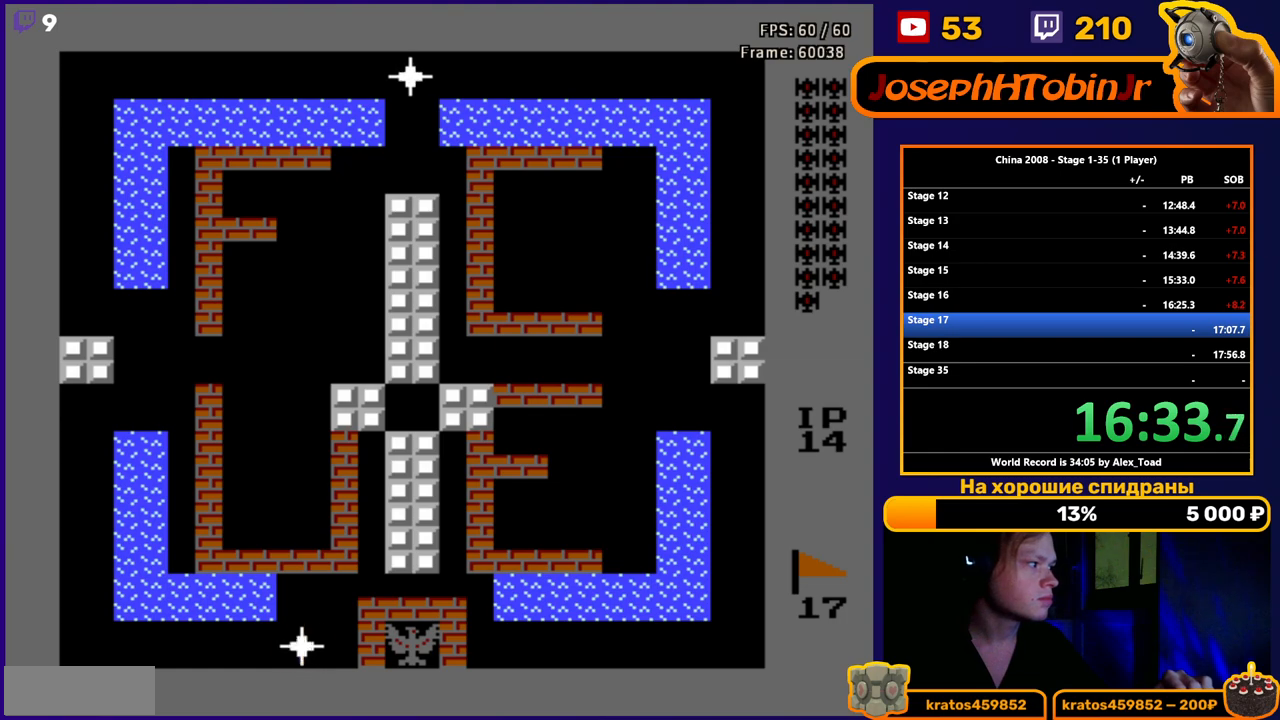
{"buttons": ["B", "DPAD_UP"], "events": [[16, "B", "down"], [100, "B", "up"], [183, "B", "down"], [266, "B", "up"], [350, "B", "down"], [433, "B", "up"], [500, "B", "down"]]}
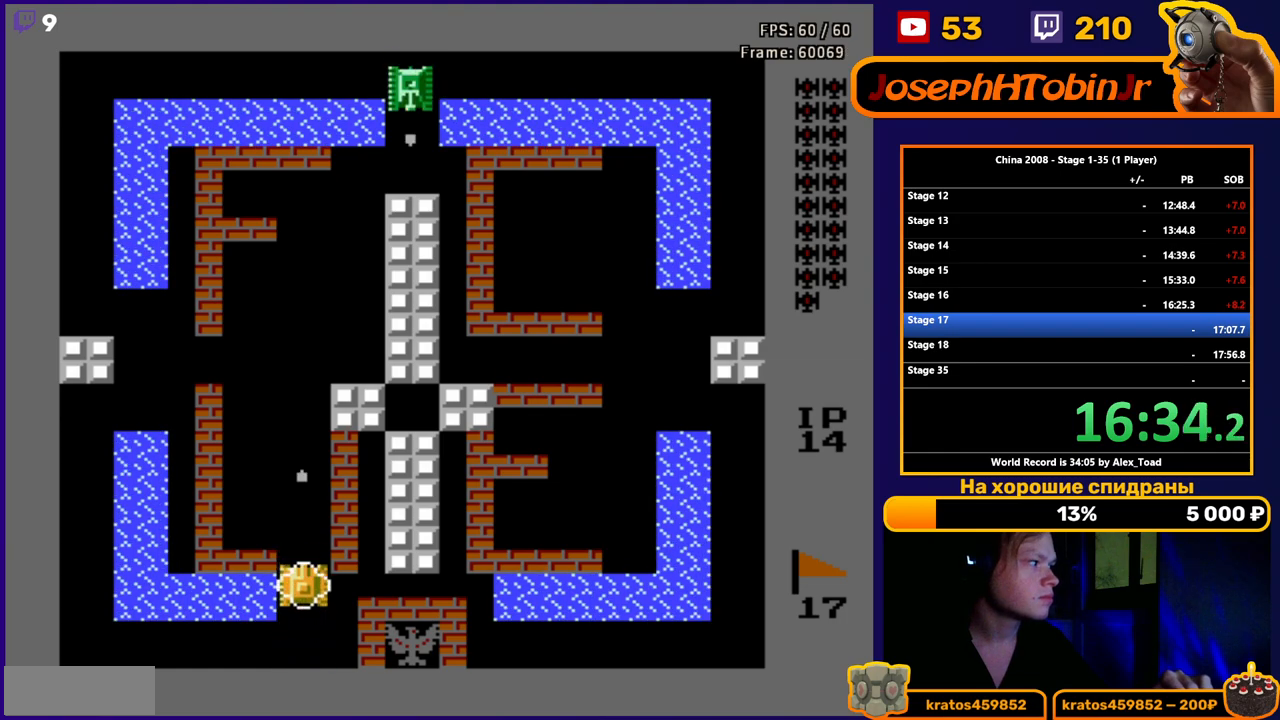
{"buttons": ["DPAD_UP"], "events": [[100, "B", "up"], [200, "B", "down"], [267, "B", "up"]]}
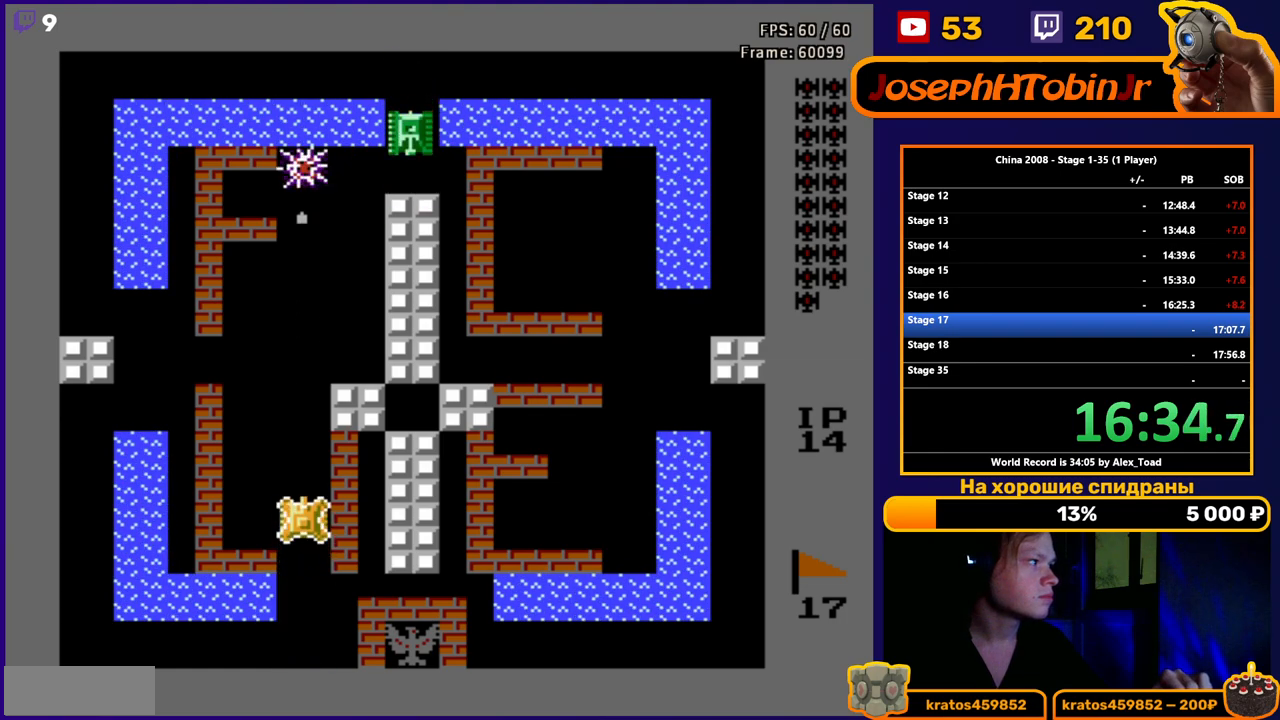
{"buttons": ["DPAD_UP"], "events": []}
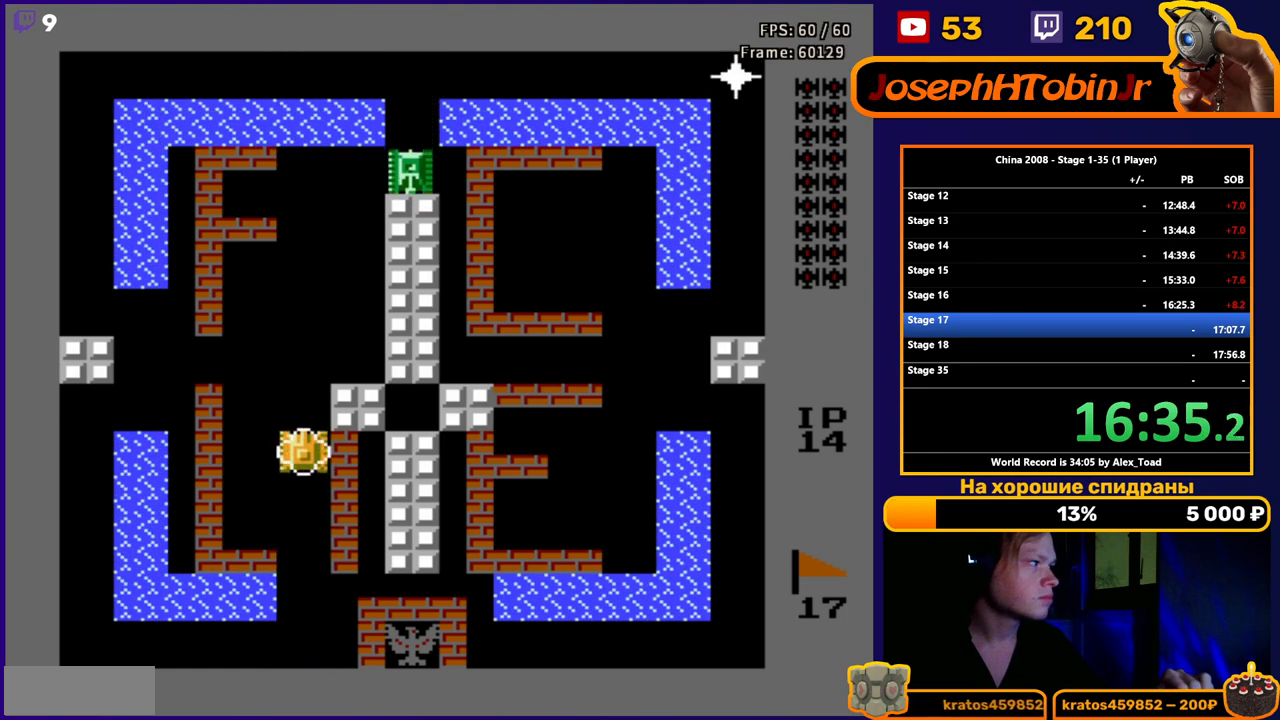
{"buttons": ["DPAD_UP"], "events": []}
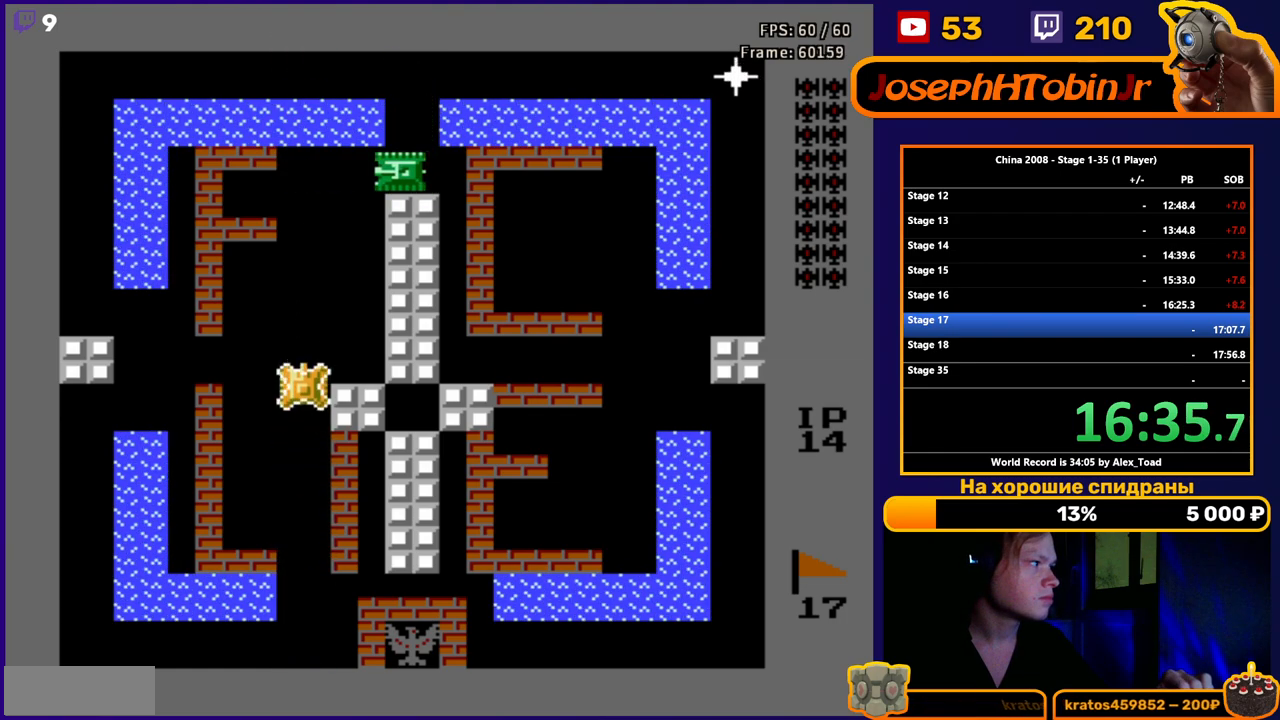
{"buttons": ["DPAD_UP"], "events": []}
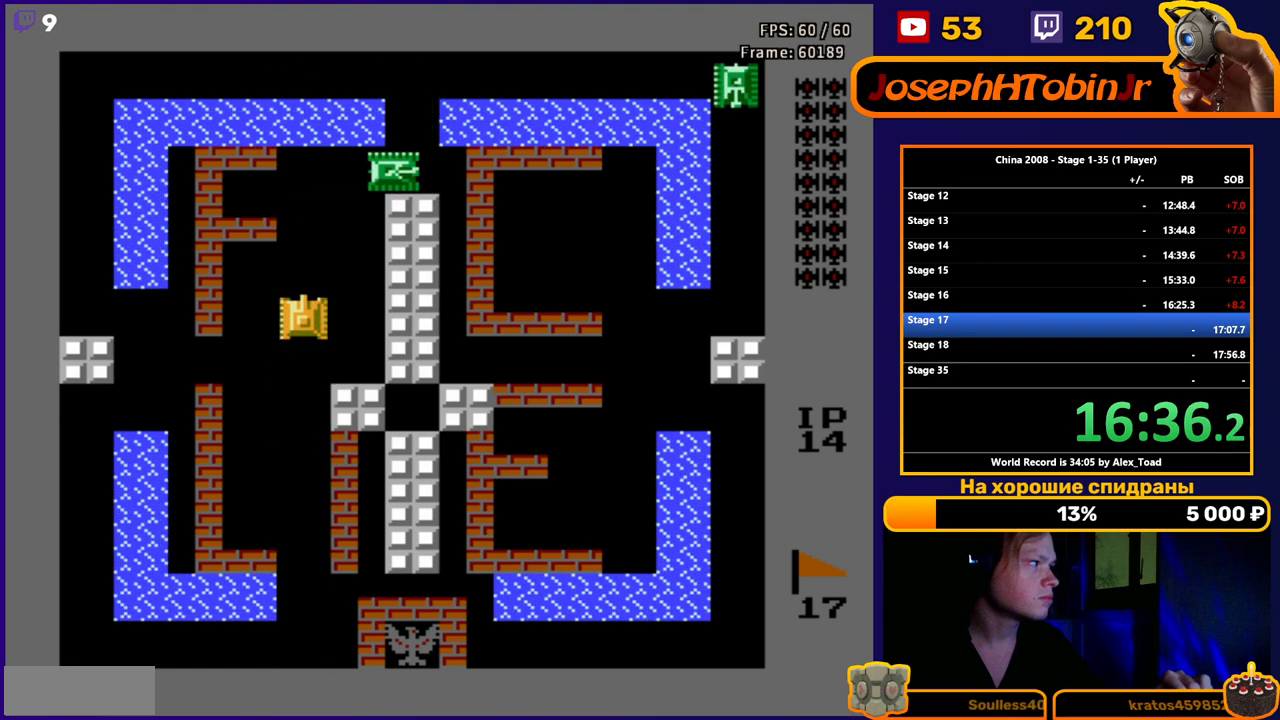
{"buttons": [], "events": [[467, "DPAD_UP", "up"]]}
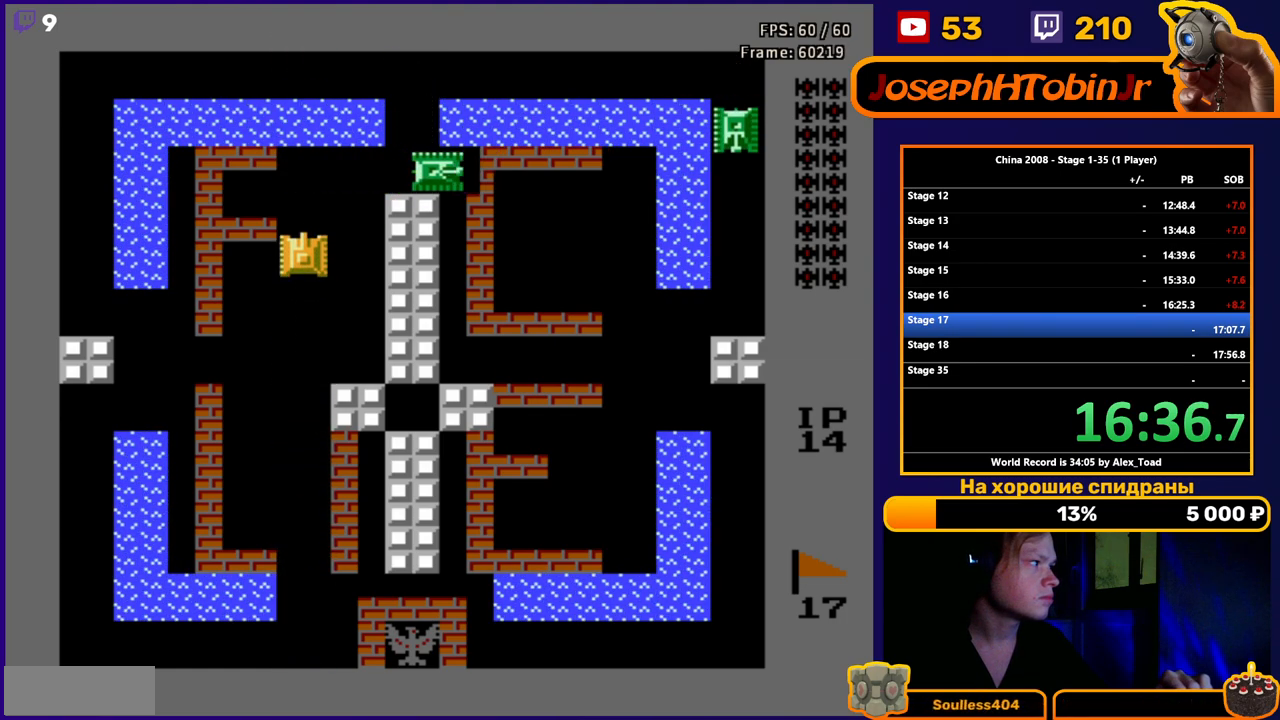
{"buttons": [], "events": []}
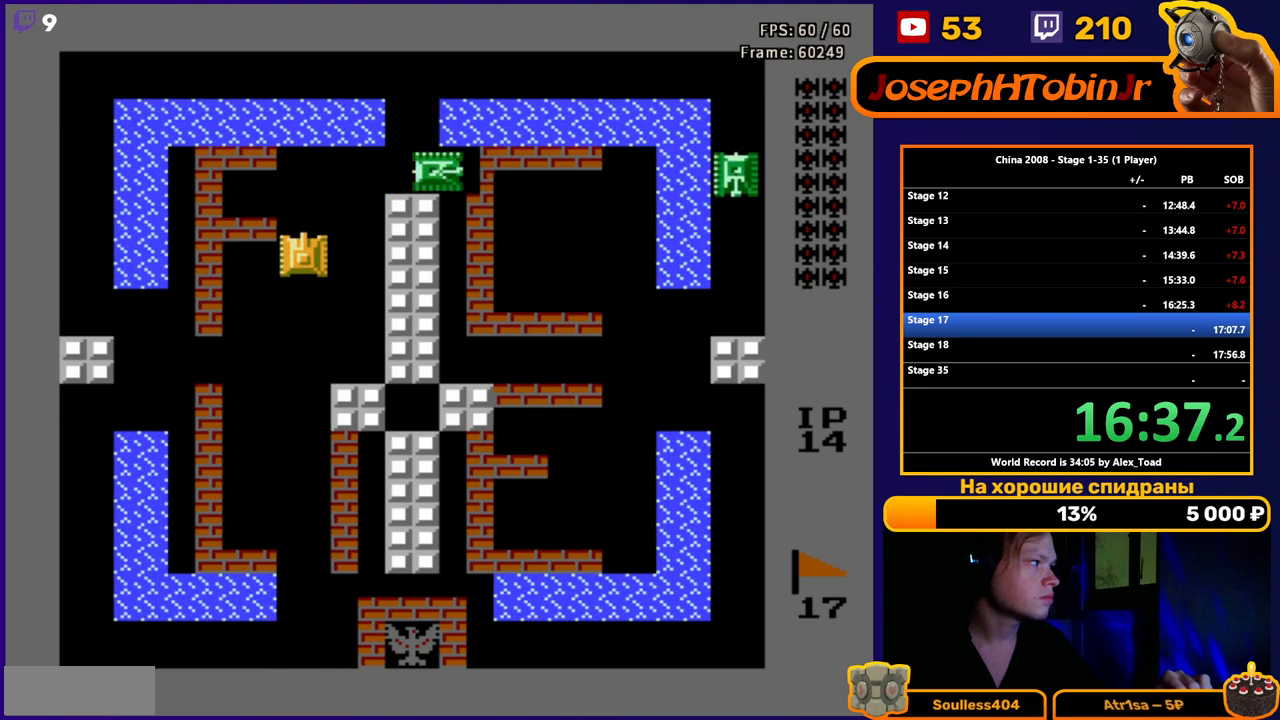
{"buttons": [], "events": [[167, "DPAD_UP", "down"], [234, "DPAD_UP", "up"]]}
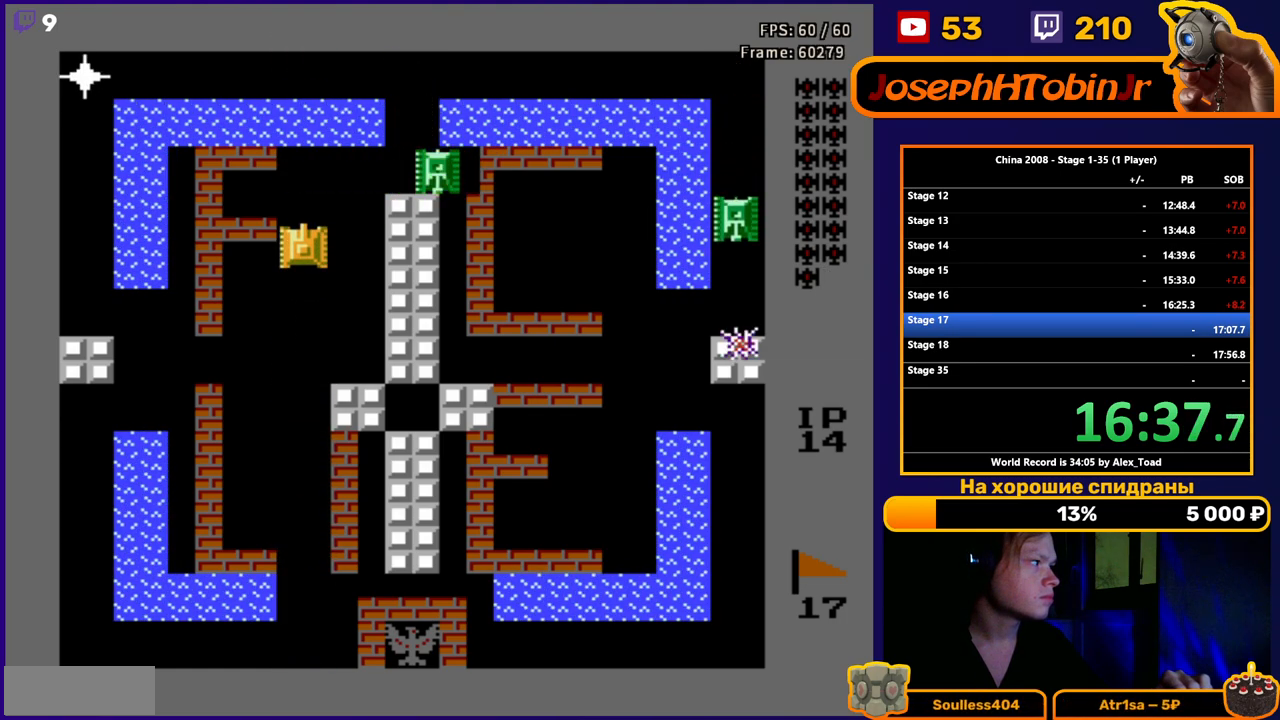
{"buttons": [], "events": [[100, "DPAD_UP", "down"], [233, "DPAD_UP", "up"]]}
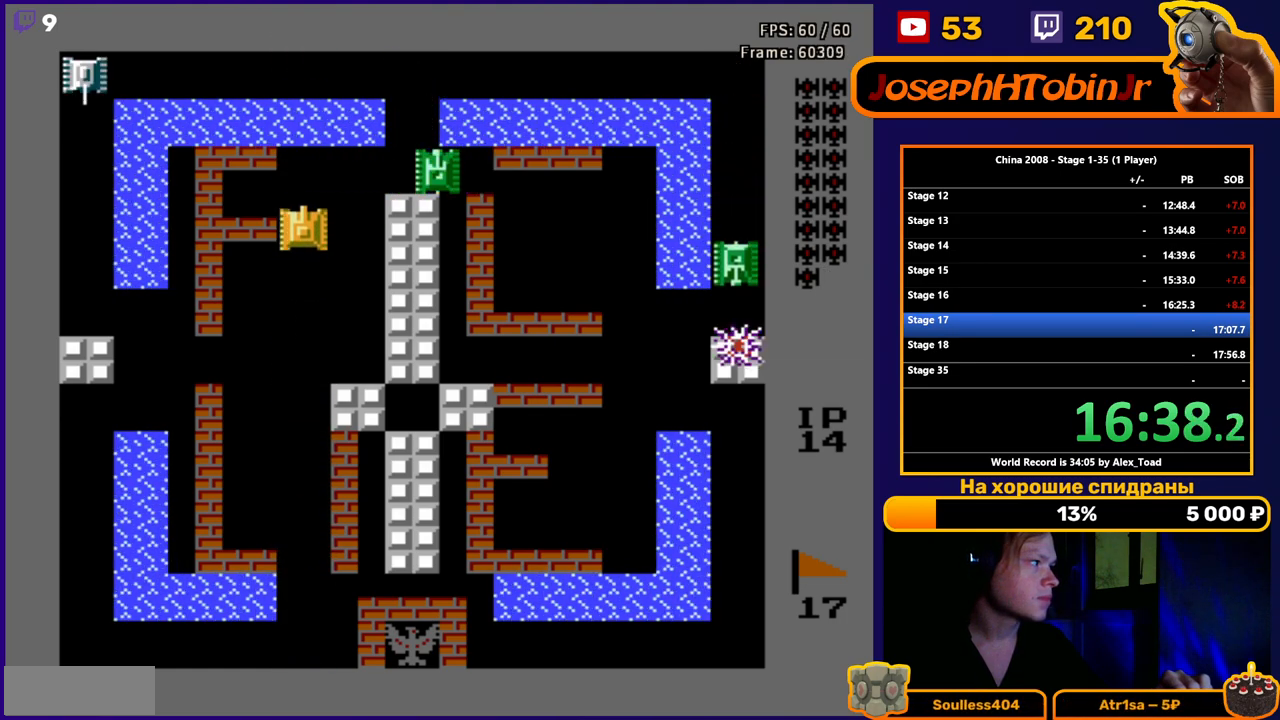
{"buttons": [], "events": [[17, "DPAD_LEFT", "down"], [117, "B", "down"], [184, "B", "up"], [250, "B", "down"], [317, "B", "up"], [334, "DPAD_LEFT", "up"], [384, "B", "down"], [467, "B", "up"]]}
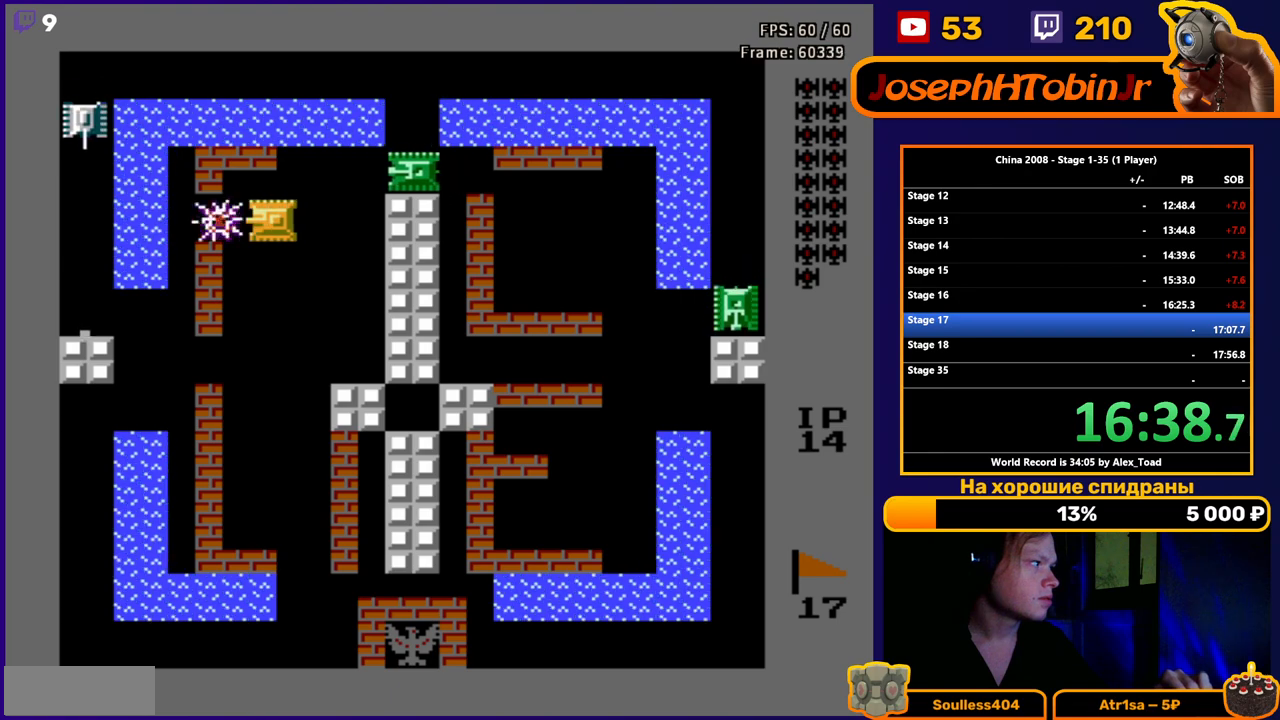
{"buttons": ["DPAD_RIGHT"], "events": [[167, "DPAD_RIGHT", "down"]]}
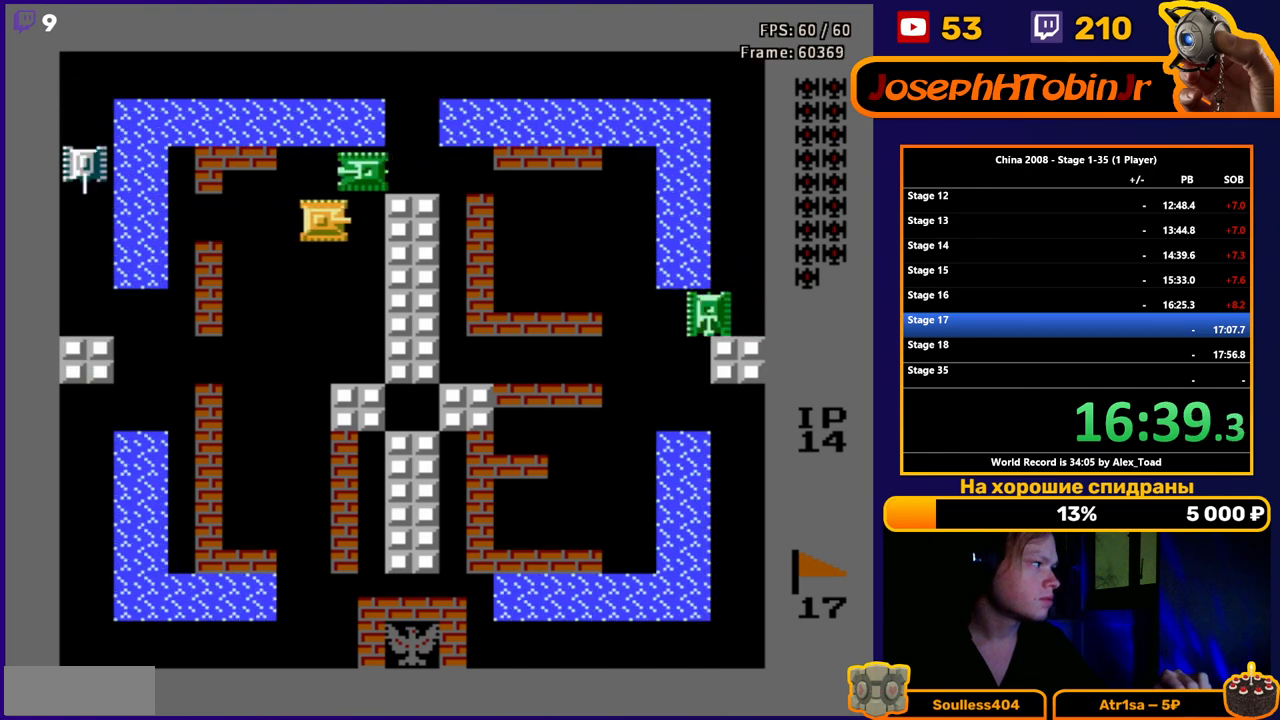
{"buttons": ["B", "DPAD_LEFT"], "events": [[17, "DPAD_UP", "down"], [50, "DPAD_RIGHT", "up"], [83, "B", "down"], [133, "DPAD_UP", "up"], [150, "B", "up"], [234, "B", "down"], [284, "B", "up"], [284, "DPAD_LEFT", "down"], [350, "B", "down"], [417, "B", "up"], [467, "B", "down"]]}
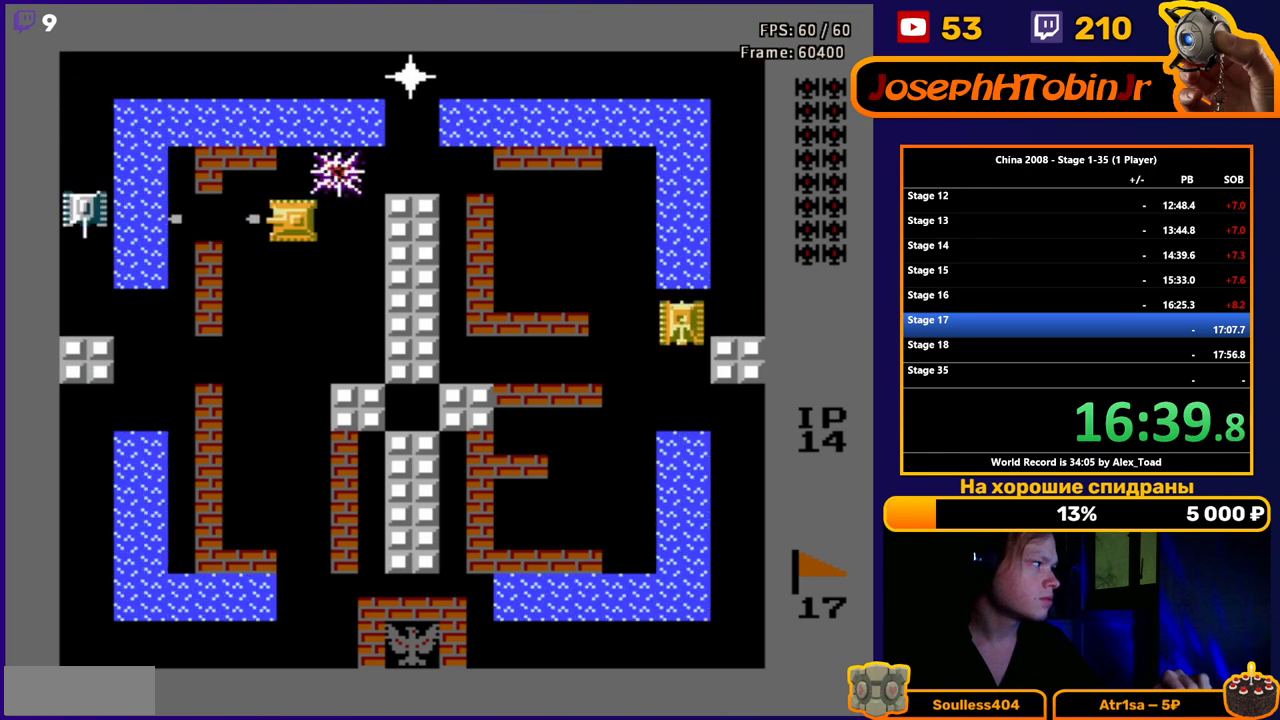
{"buttons": ["DPAD_RIGHT"], "events": [[33, "B", "up"], [50, "B", "down"], [133, "B", "up"], [183, "B", "down"], [233, "B", "up"], [266, "DPAD_LEFT", "up"], [350, "DPAD_RIGHT", "down"]]}
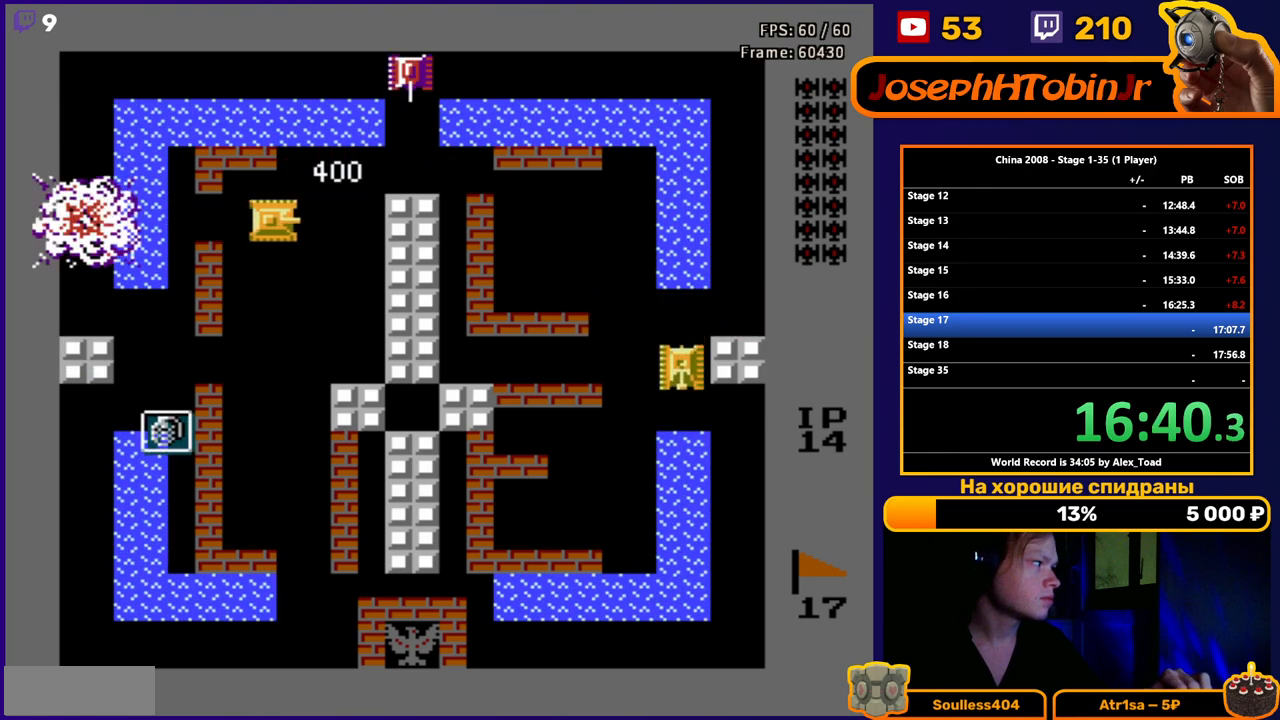
{"buttons": ["DPAD_DOWN"], "events": [[17, "DPAD_RIGHT", "up"], [217, "DPAD_LEFT", "down"], [300, "DPAD_DOWN", "down"], [317, "DPAD_LEFT", "up"]]}
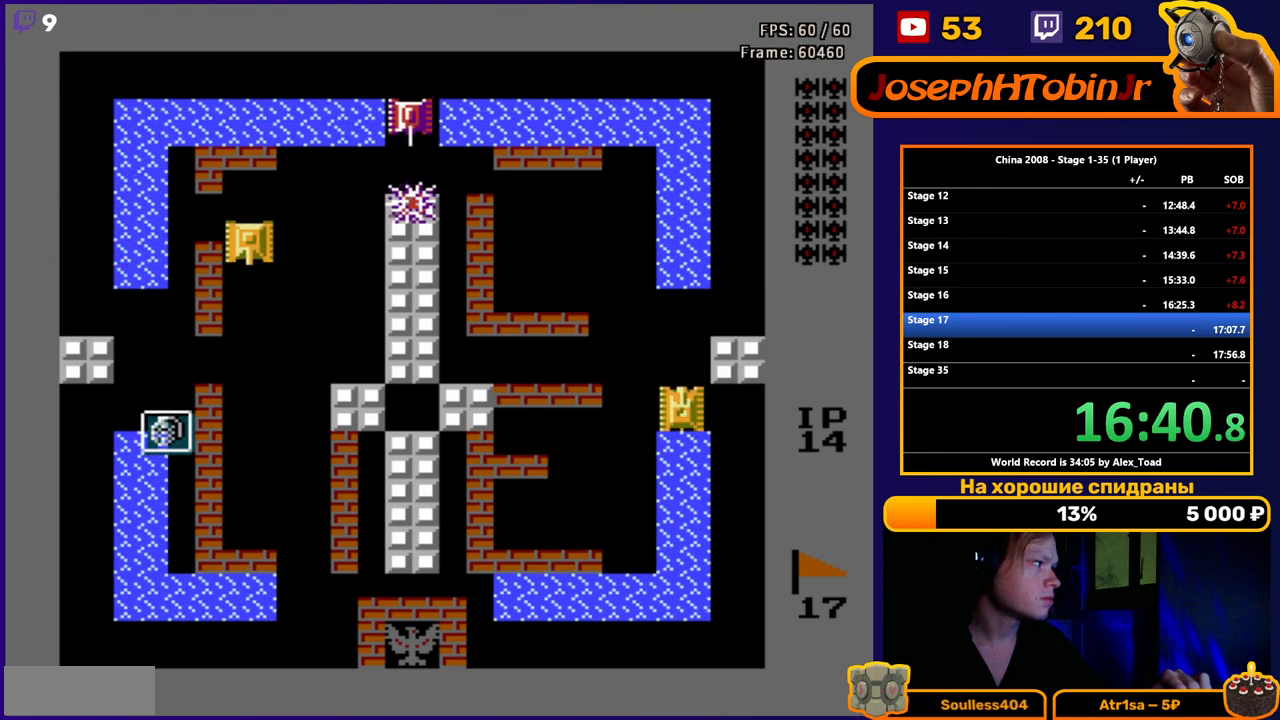
{"buttons": ["DPAD_DOWN"], "events": []}
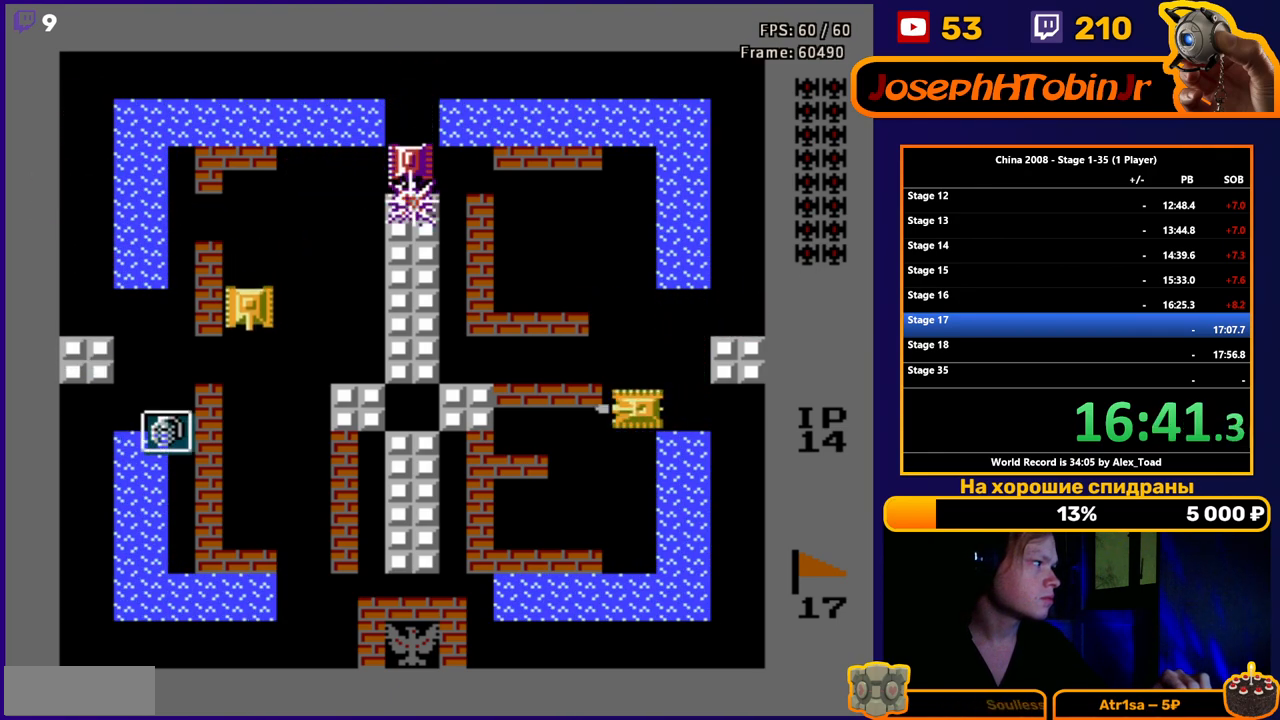
{"buttons": ["DPAD_LEFT"], "events": [[434, "DPAD_LEFT", "down"], [467, "DPAD_DOWN", "up"]]}
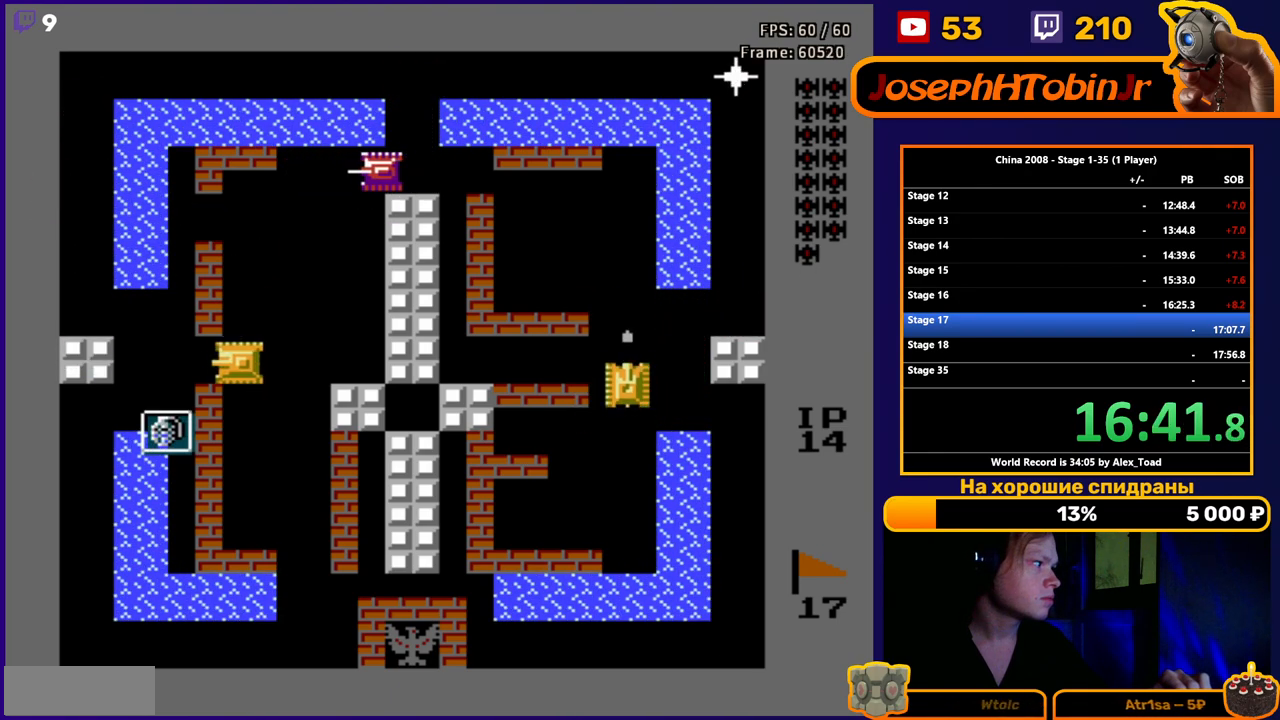
{"buttons": ["DPAD_LEFT"], "events": []}
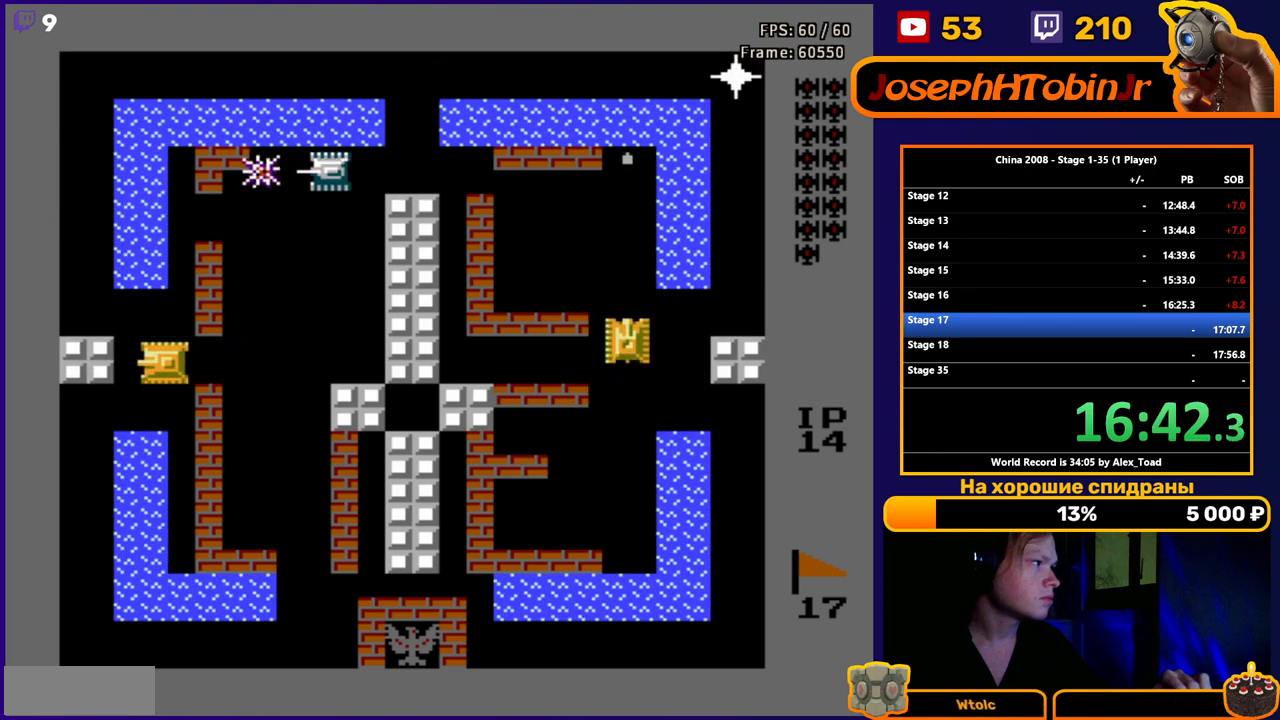
{"buttons": [], "events": [[67, "DPAD_LEFT", "up"]]}
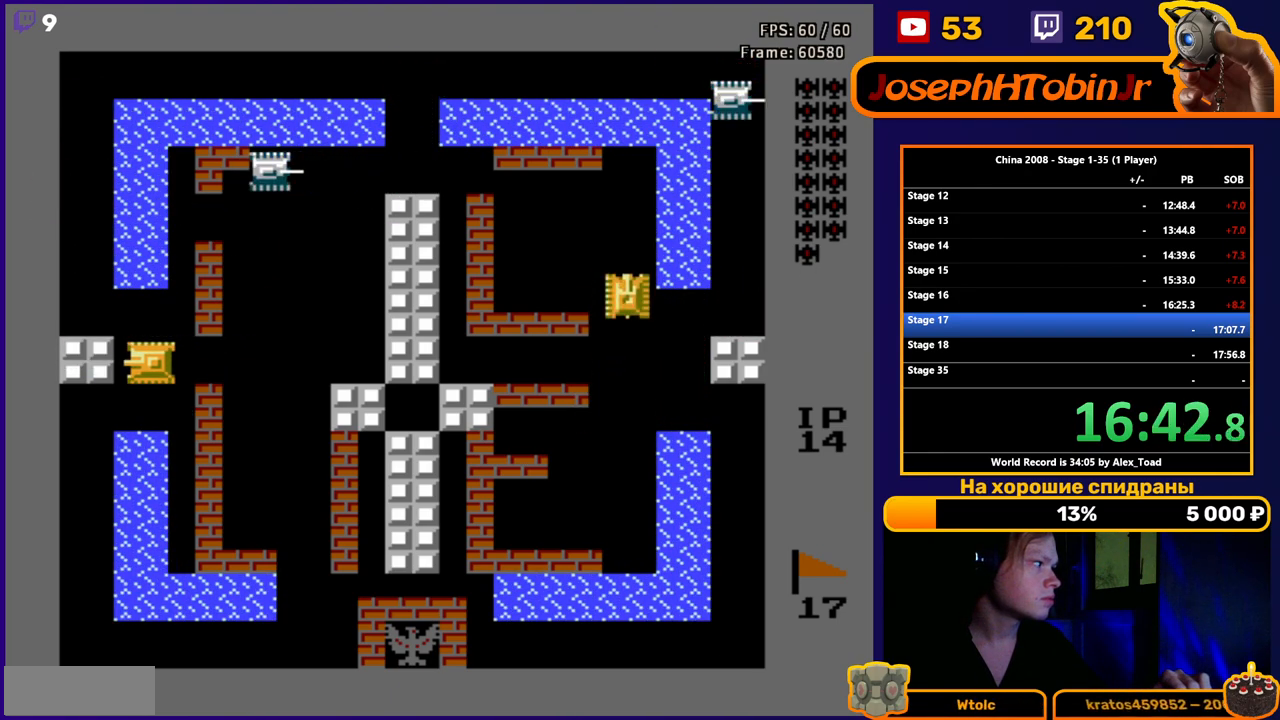
{"buttons": [], "events": [[34, "DPAD_RIGHT", "down"], [117, "DPAD_RIGHT", "up"], [418, "DPAD_DOWN", "down"], [501, "DPAD_DOWN", "up"]]}
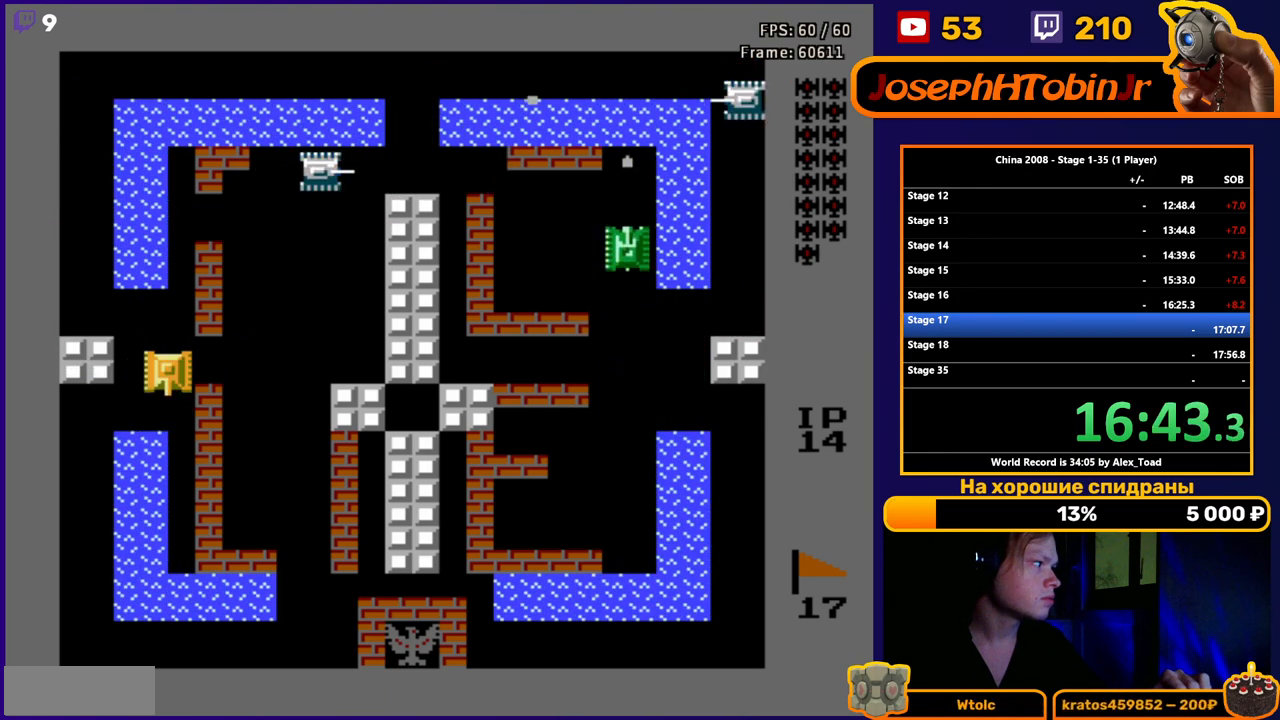
{"buttons": [], "events": [[234, "DPAD_DOWN", "down"], [334, "DPAD_DOWN", "up"]]}
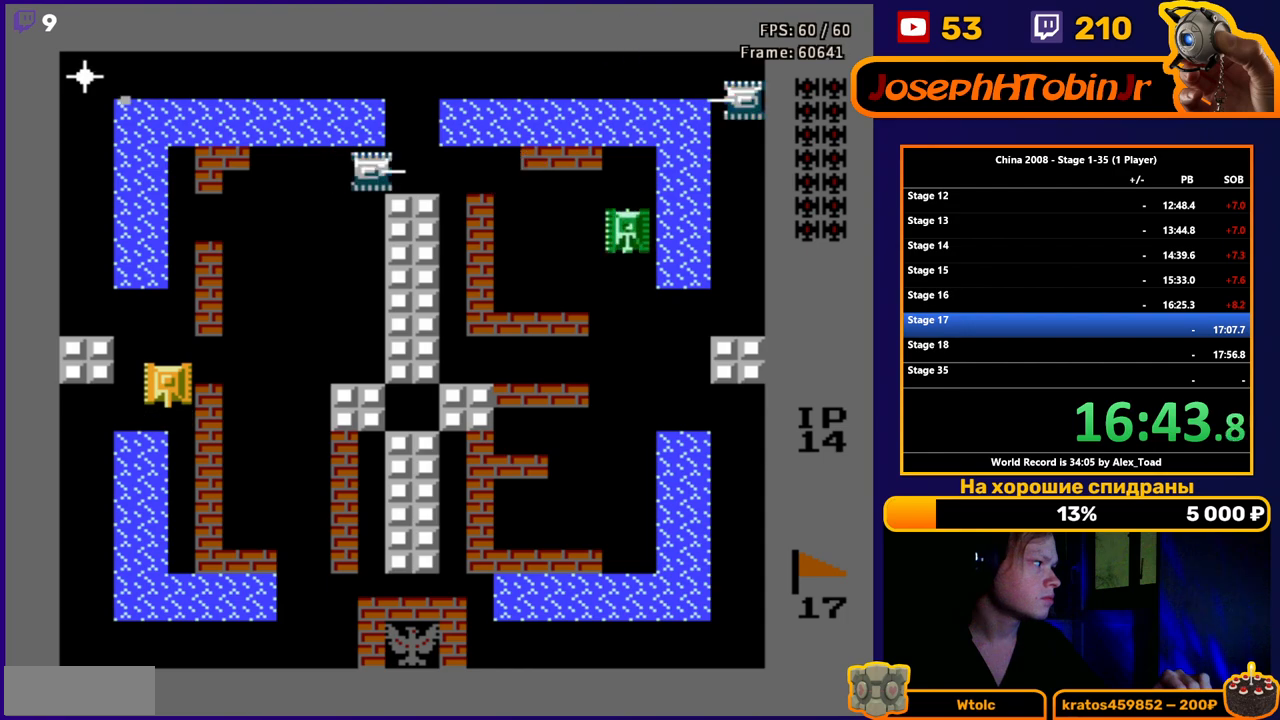
{"buttons": [], "events": []}
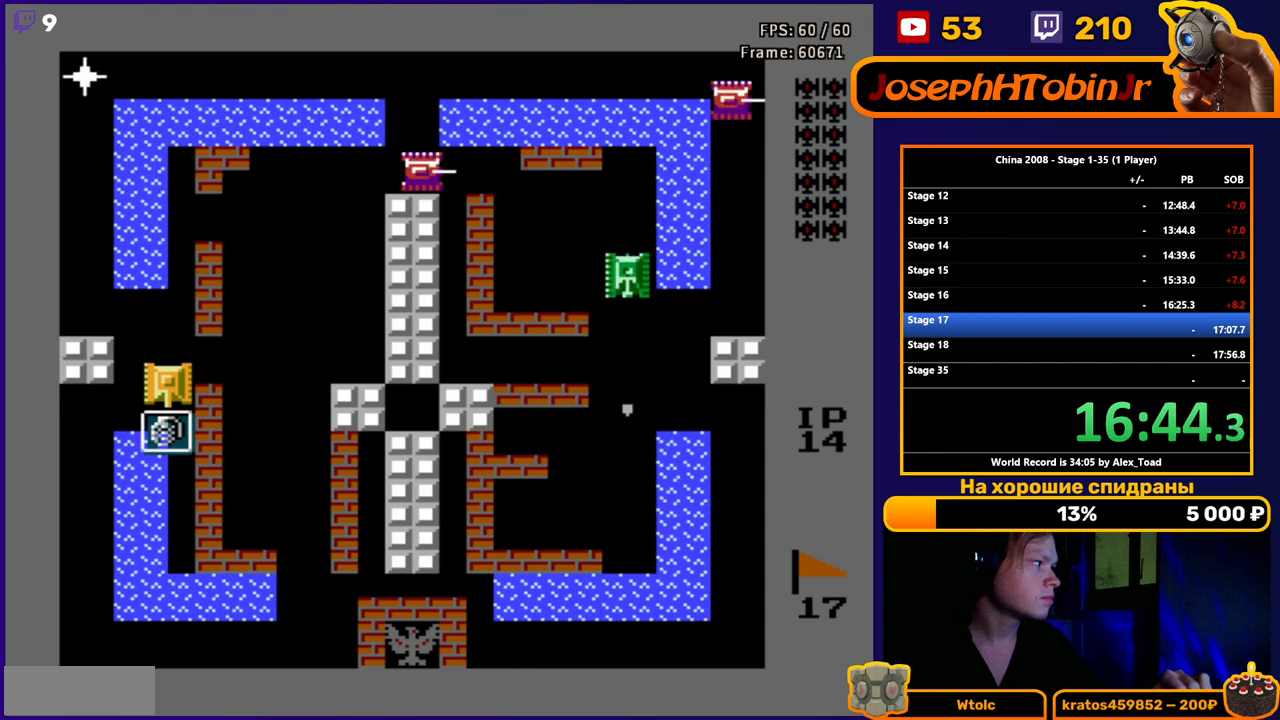
{"buttons": ["DPAD_UP"], "events": [[50, "DPAD_DOWN", "down"], [250, "DPAD_DOWN", "up"], [334, "DPAD_UP", "down"]]}
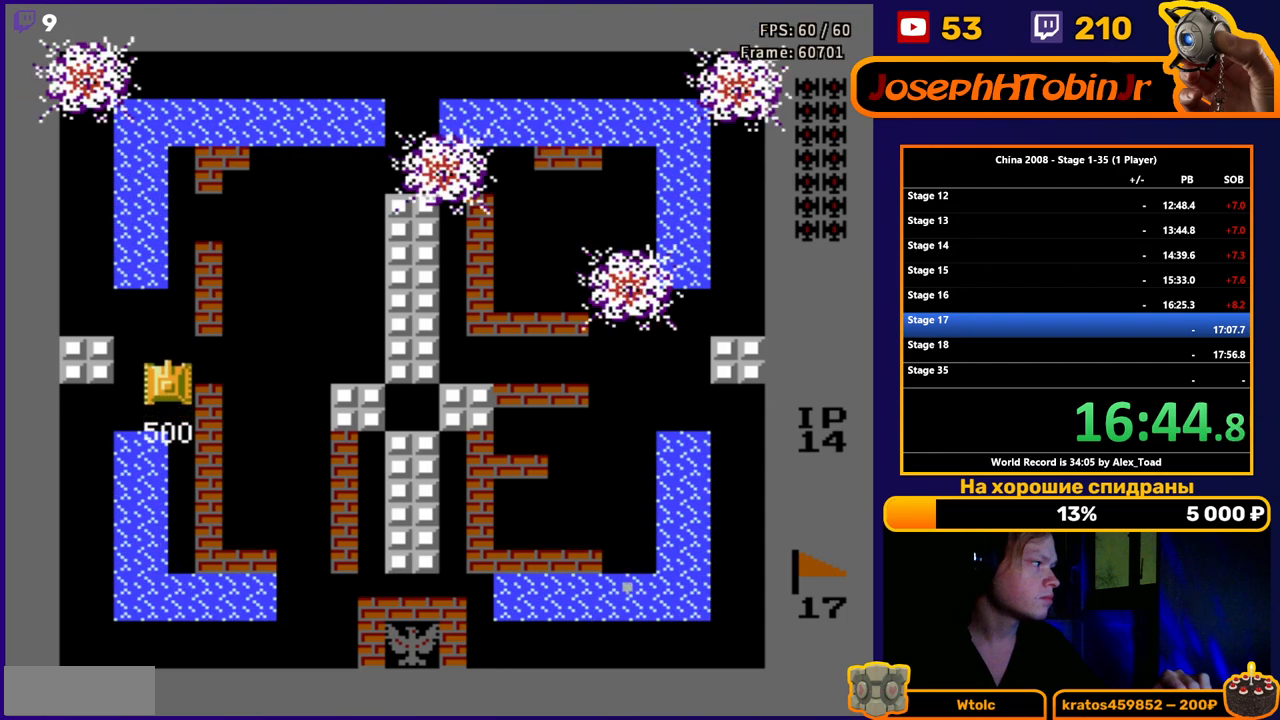
{"buttons": ["DPAD_RIGHT"], "events": [[134, "DPAD_RIGHT", "down"], [201, "DPAD_UP", "up"]]}
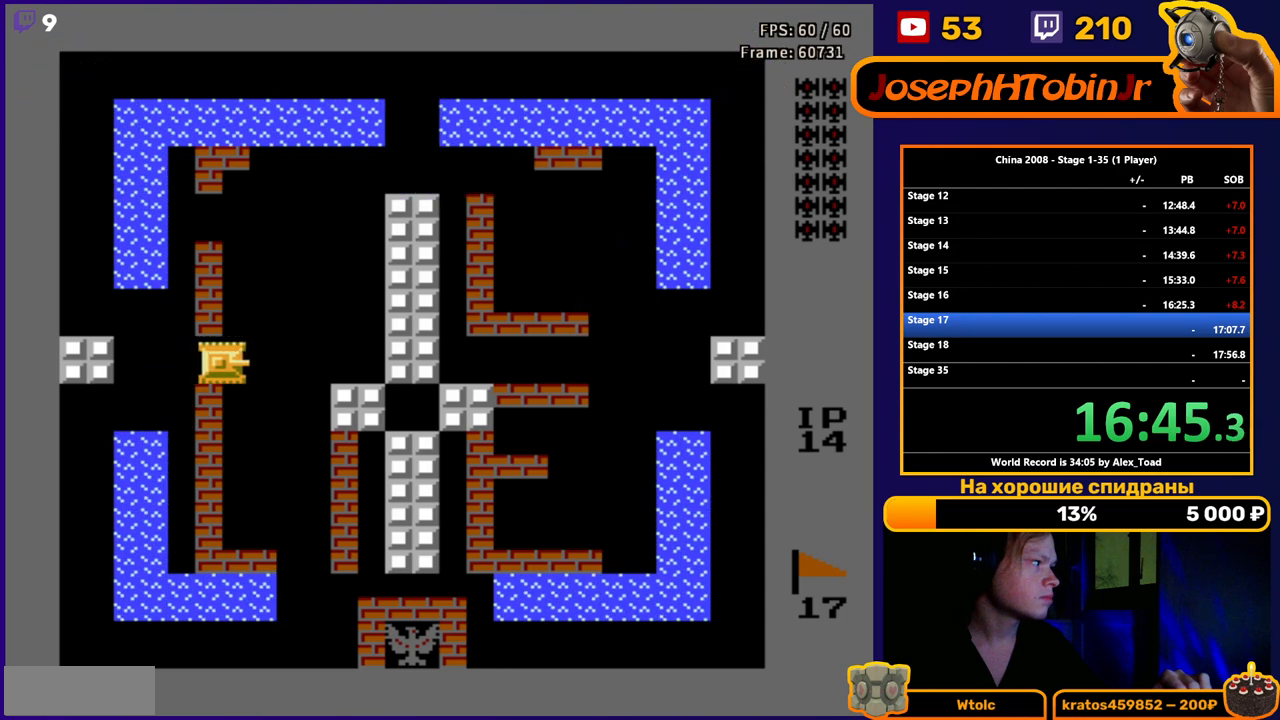
{"buttons": ["DPAD_UP"], "events": [[100, "DPAD_UP", "down"], [150, "DPAD_RIGHT", "up"], [234, "B", "down"], [334, "B", "up"], [400, "B", "down"], [467, "B", "up"]]}
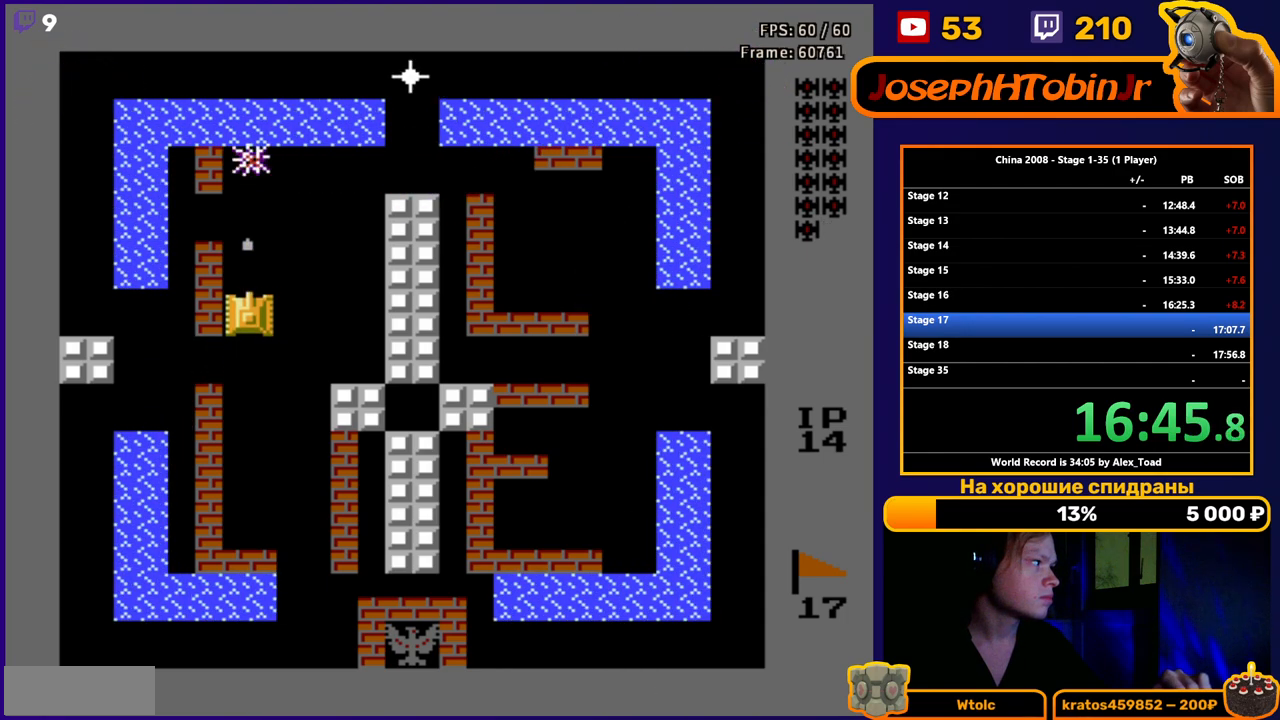
{"buttons": ["DPAD_UP"], "events": []}
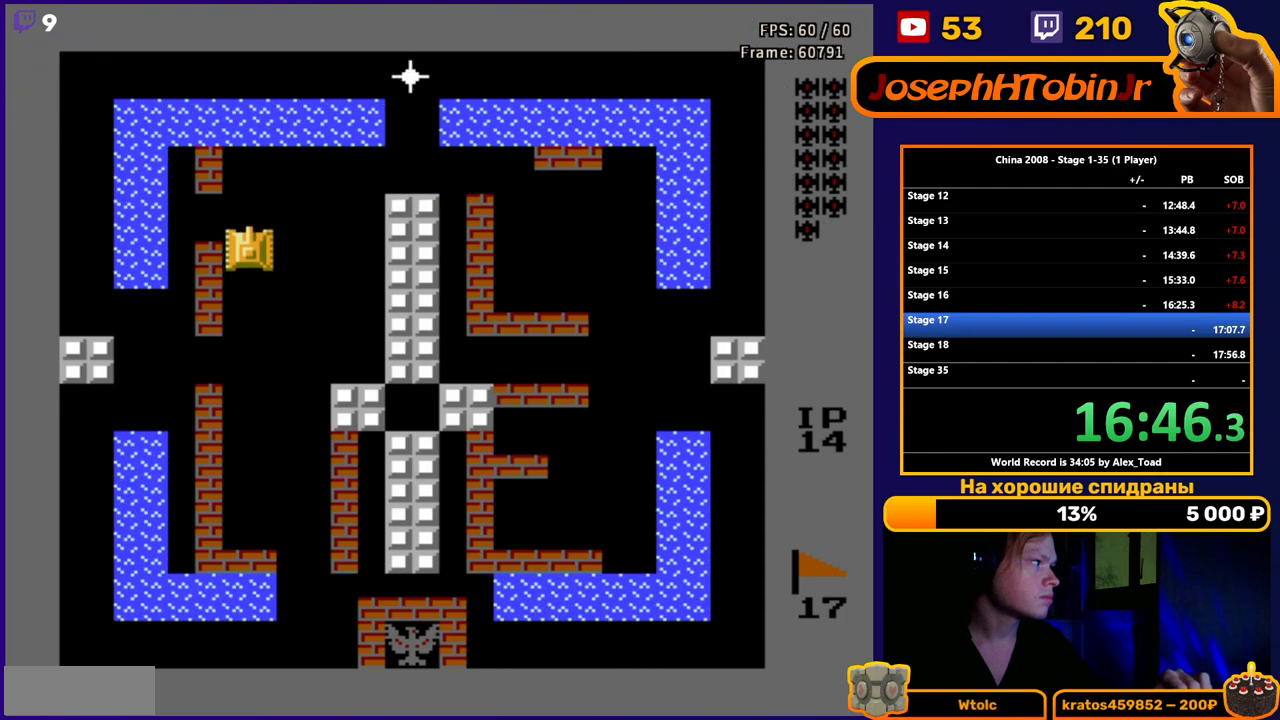
{"buttons": ["DPAD_UP"], "events": []}
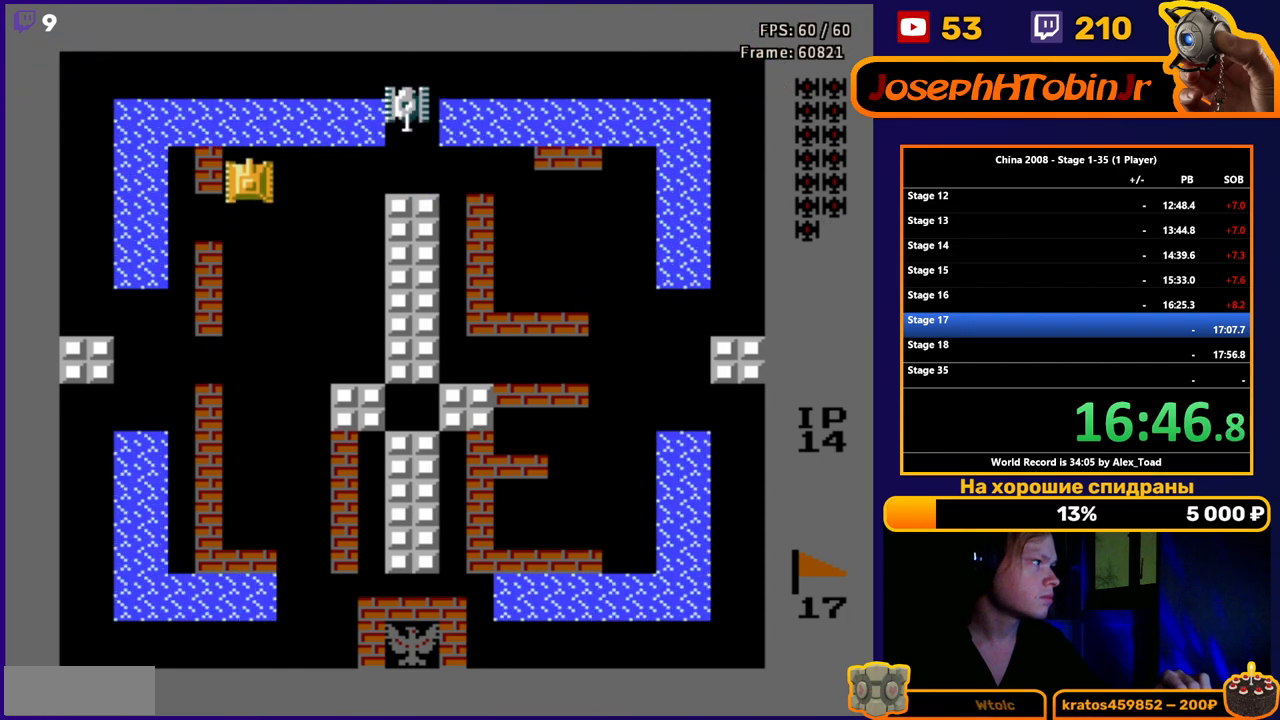
{"buttons": [], "events": [[116, "DPAD_RIGHT", "down"], [200, "DPAD_UP", "up"], [216, "B", "down"], [283, "B", "up"], [367, "B", "down"], [433, "B", "up"], [483, "DPAD_RIGHT", "up"]]}